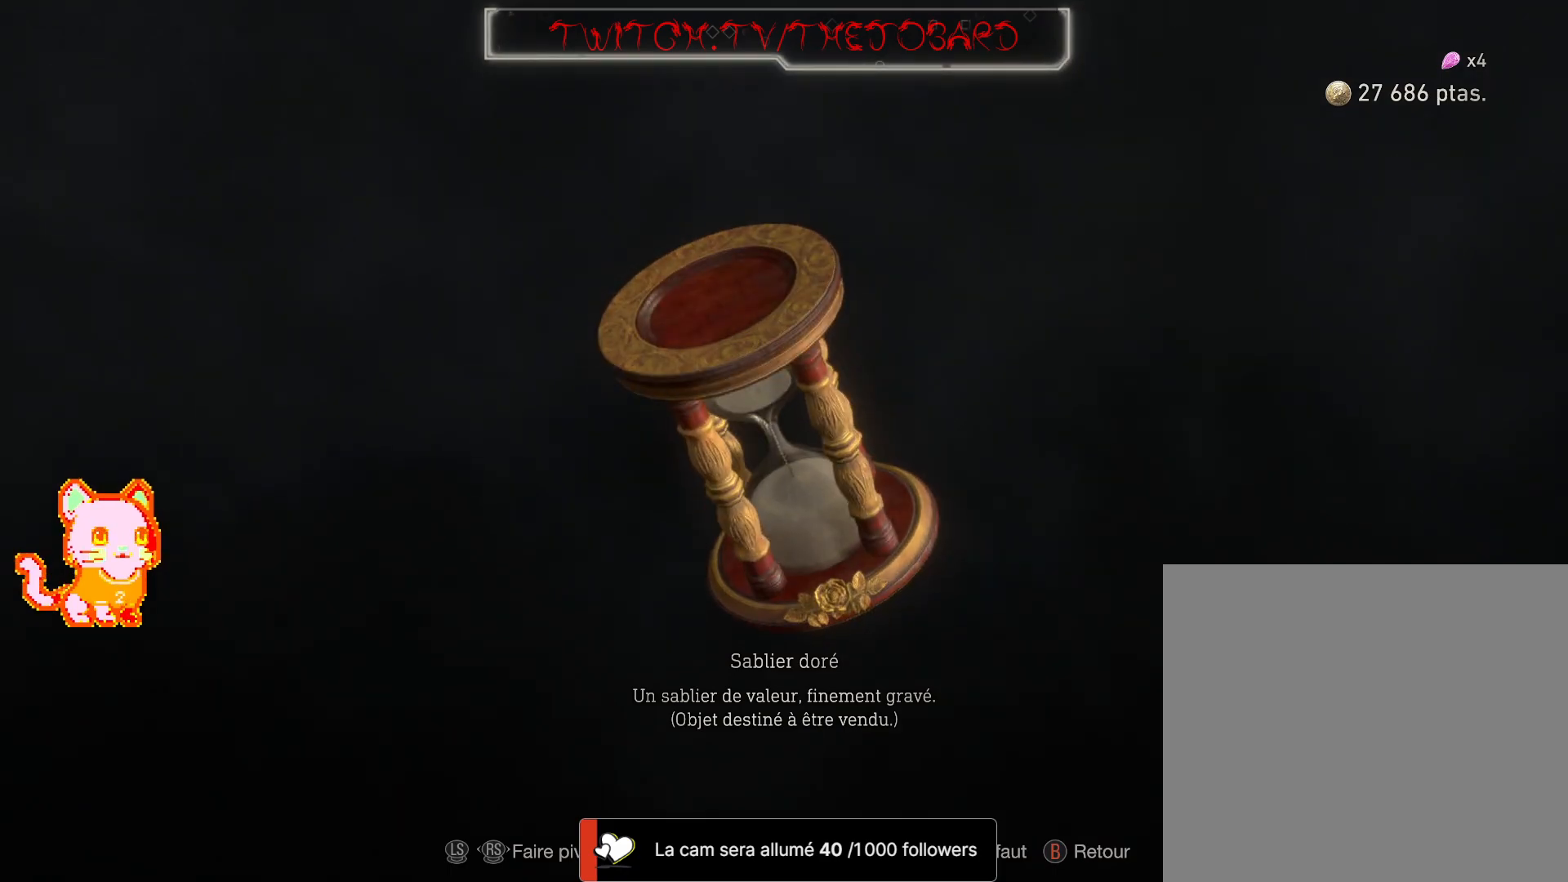
Gameplay with a controller (Xbox layout); each line is a JSON object with the inputs held at the frame after it. "events" lists button and stick changes between this image and that frame as [ms after this image, input, new state], when the widget could be followed in between. Not read: SHARE.
{"buttons": [], "left_stick": "center", "right_stick": "center", "events": []}
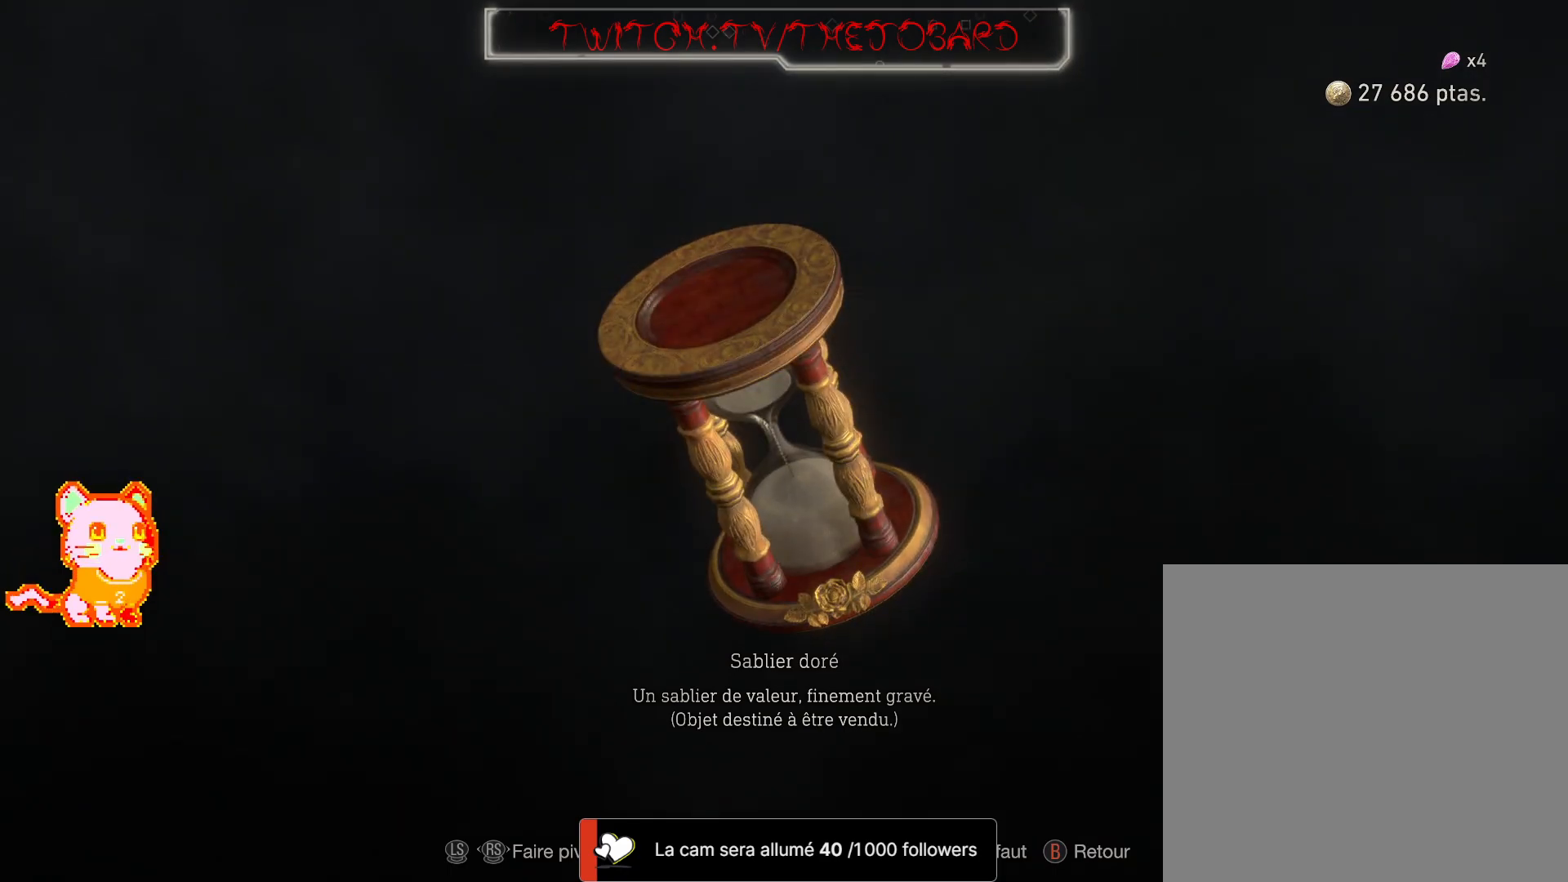
{"buttons": [], "left_stick": "down", "right_stick": "center", "events": [[400, "left_stick", "down"]]}
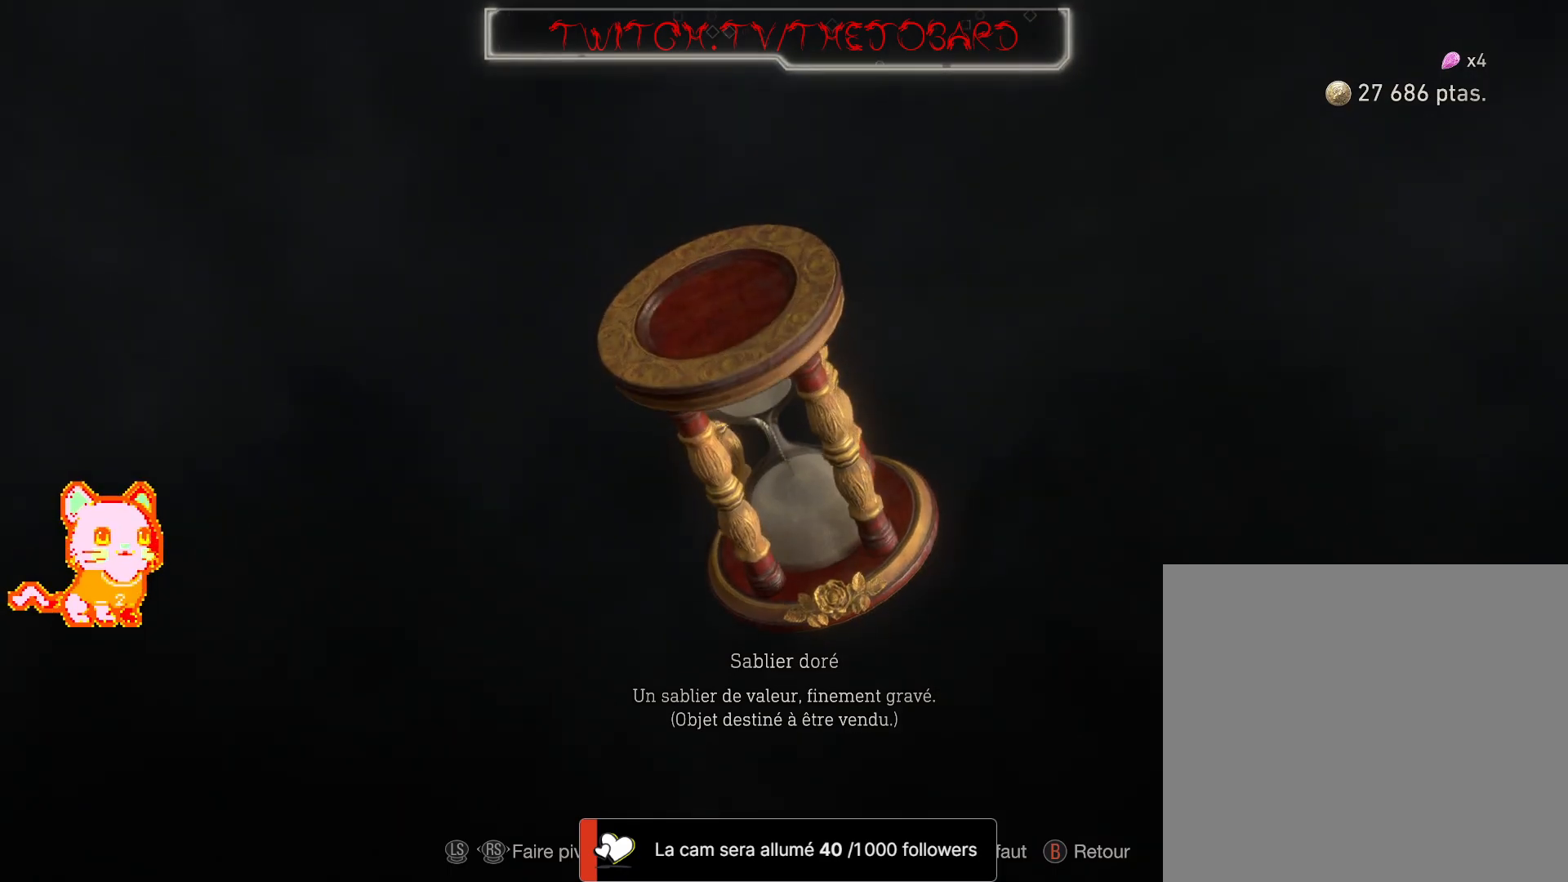
{"buttons": [], "left_stick": "down", "right_stick": "center", "events": []}
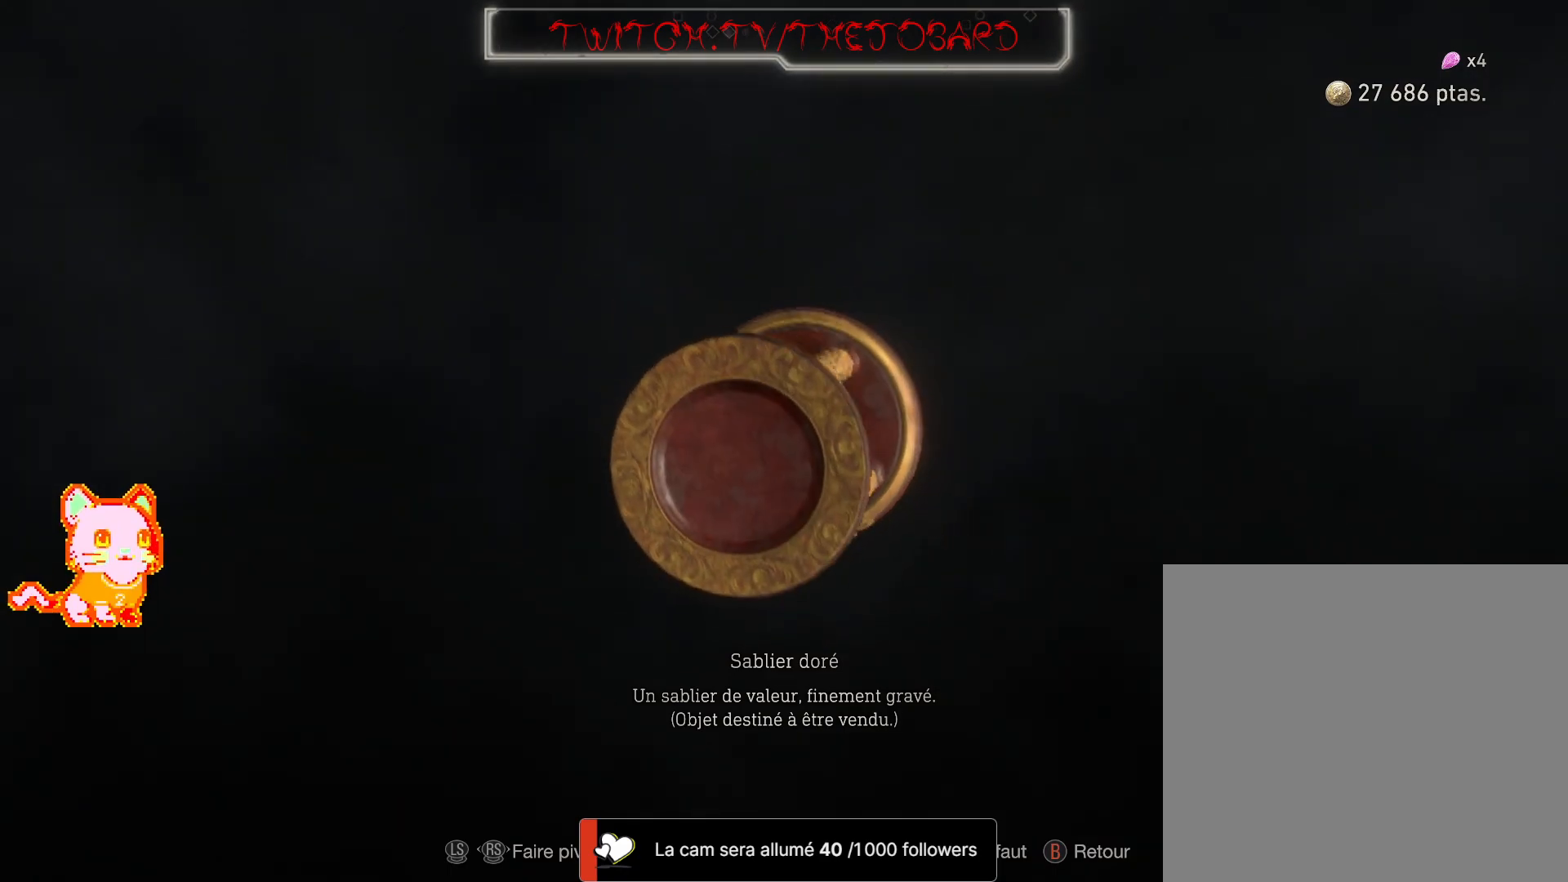
{"buttons": [], "left_stick": "down", "right_stick": "center", "events": []}
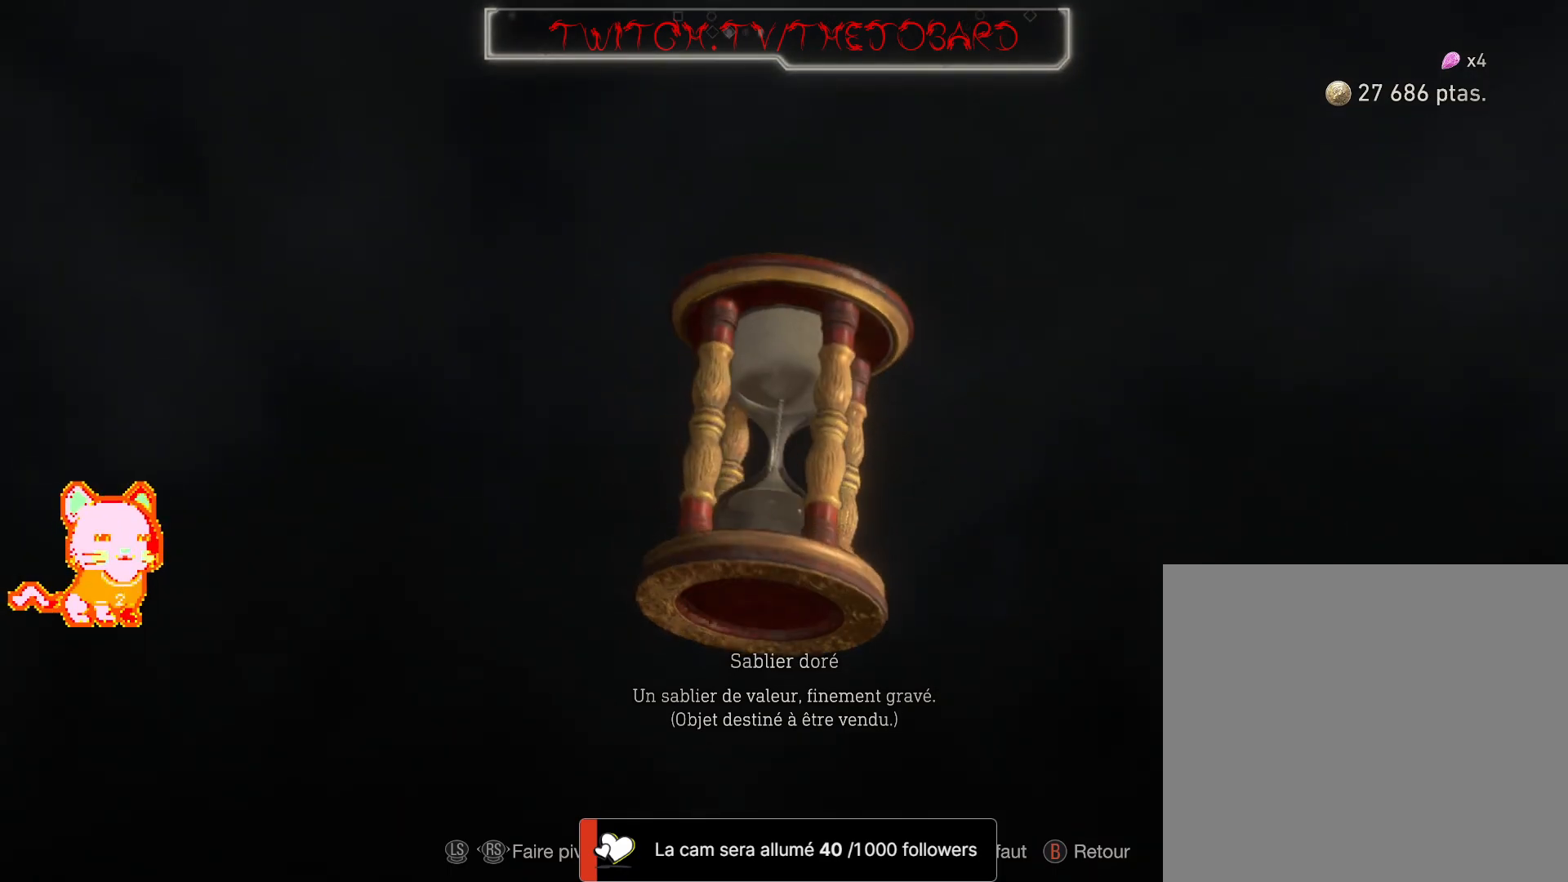
{"buttons": [], "left_stick": "center", "right_stick": "center", "events": [[267, "left_stick", "center"]]}
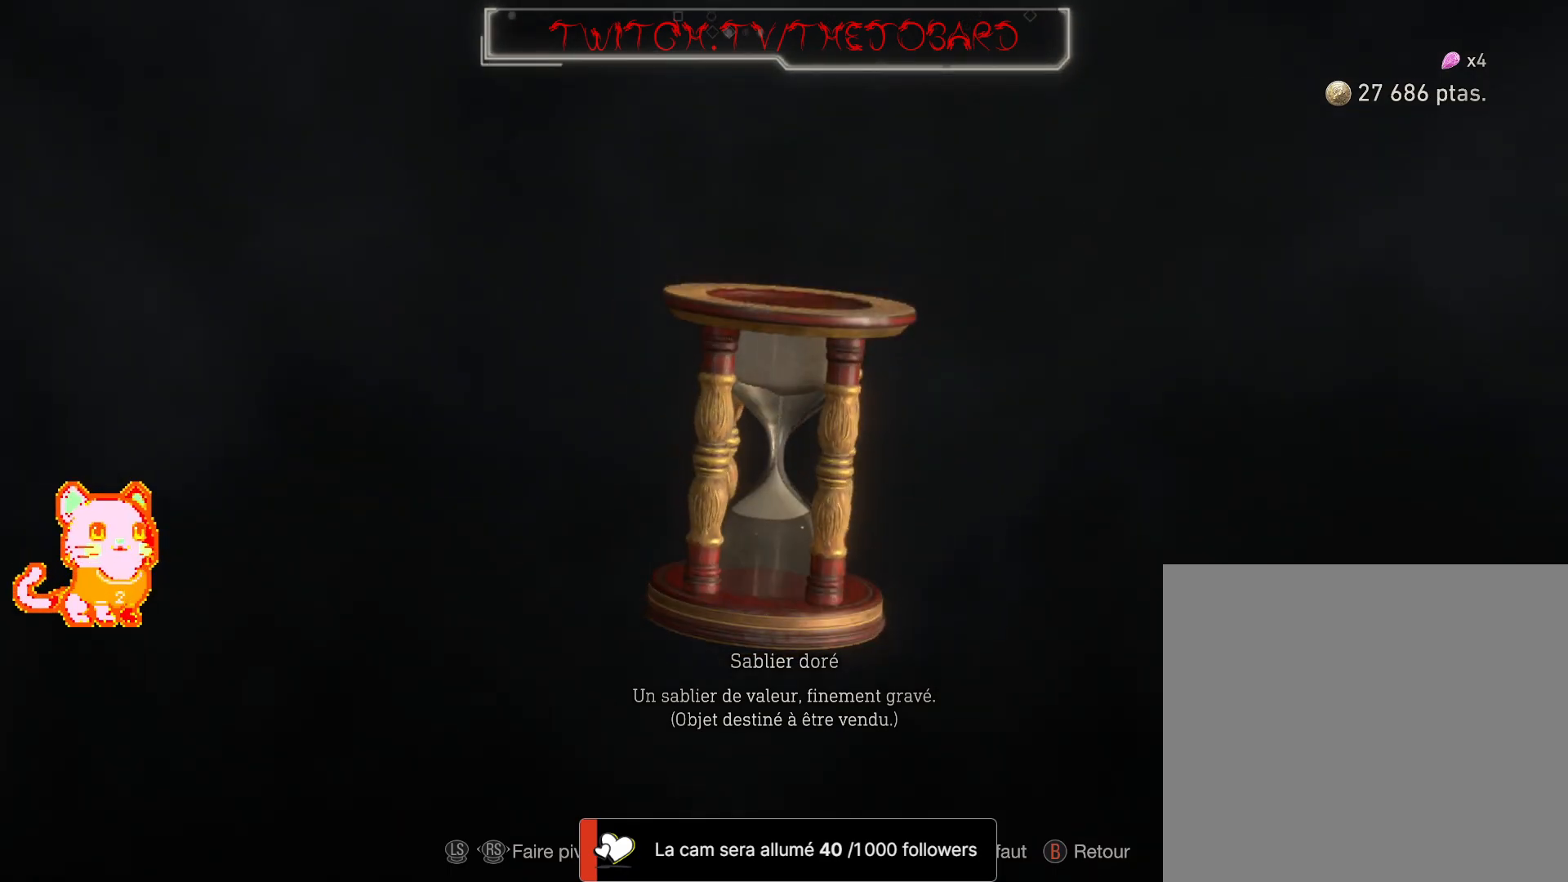
{"buttons": [], "left_stick": "center", "right_stick": "center", "events": []}
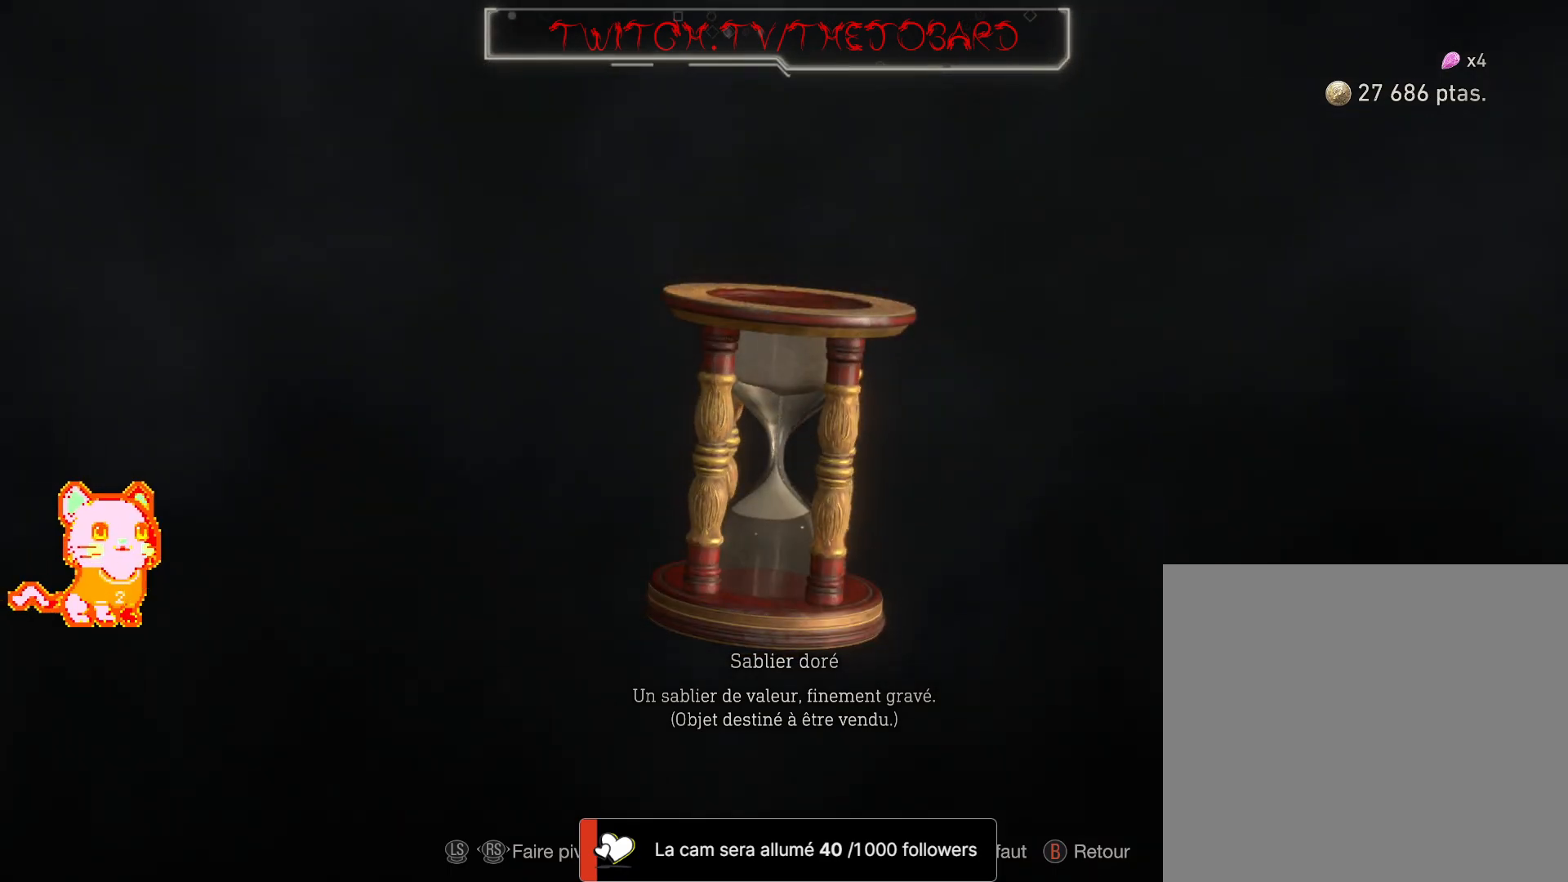
{"buttons": [], "left_stick": "center", "right_stick": "center", "events": [[233, "B", "down"], [350, "B", "up"]]}
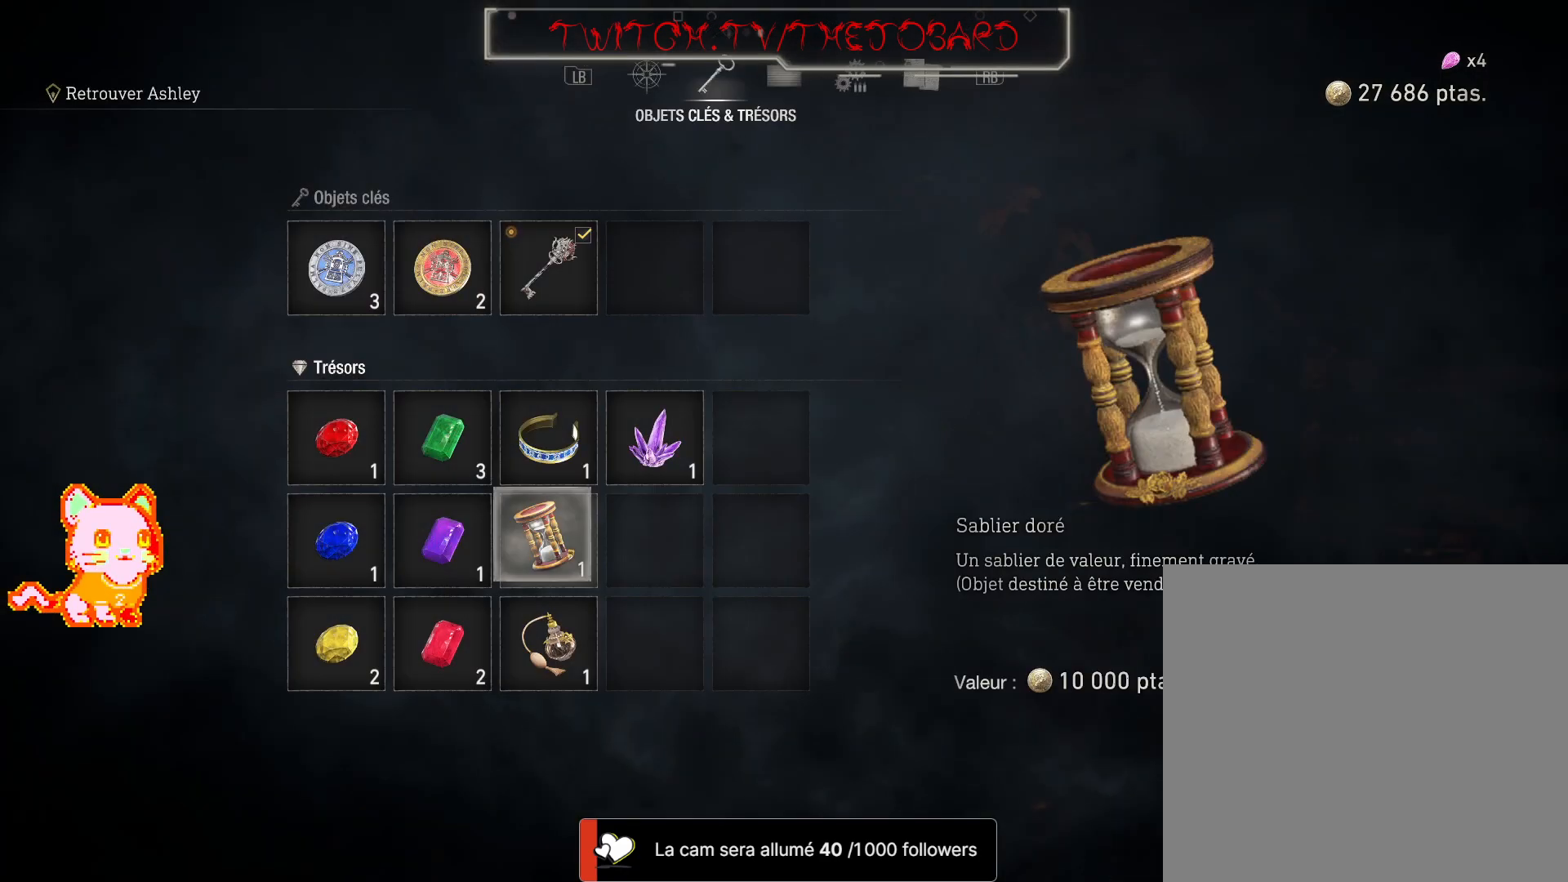
{"buttons": [], "left_stick": "up", "right_stick": "center", "events": [[417, "left_stick", "up"]]}
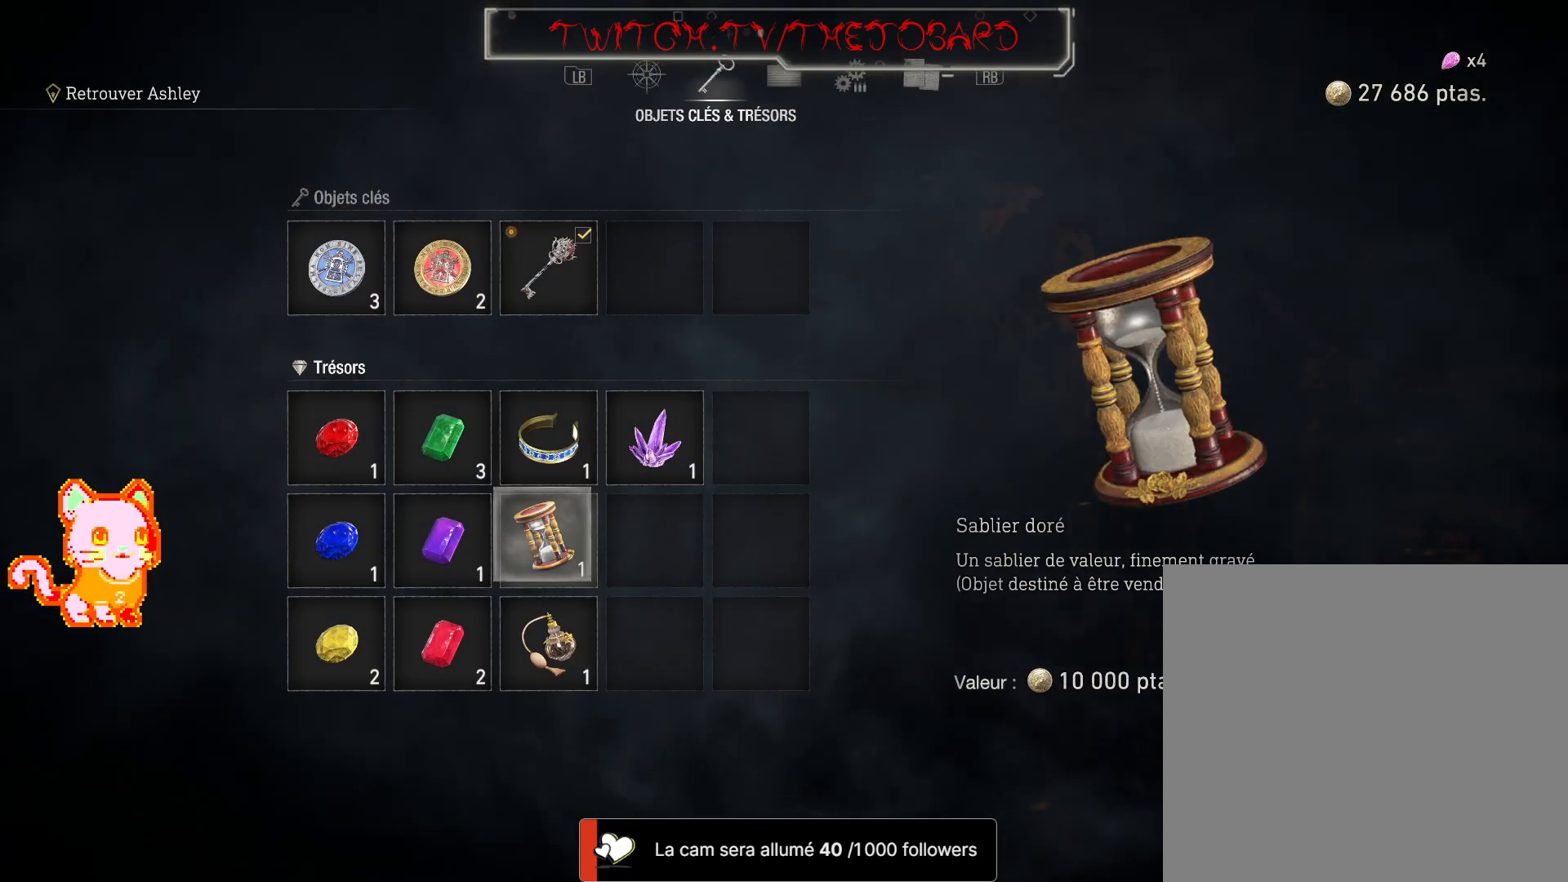
{"buttons": [], "left_stick": "left", "right_stick": "center", "events": [[67, "left_stick", "center"], [367, "left_stick", "left"]]}
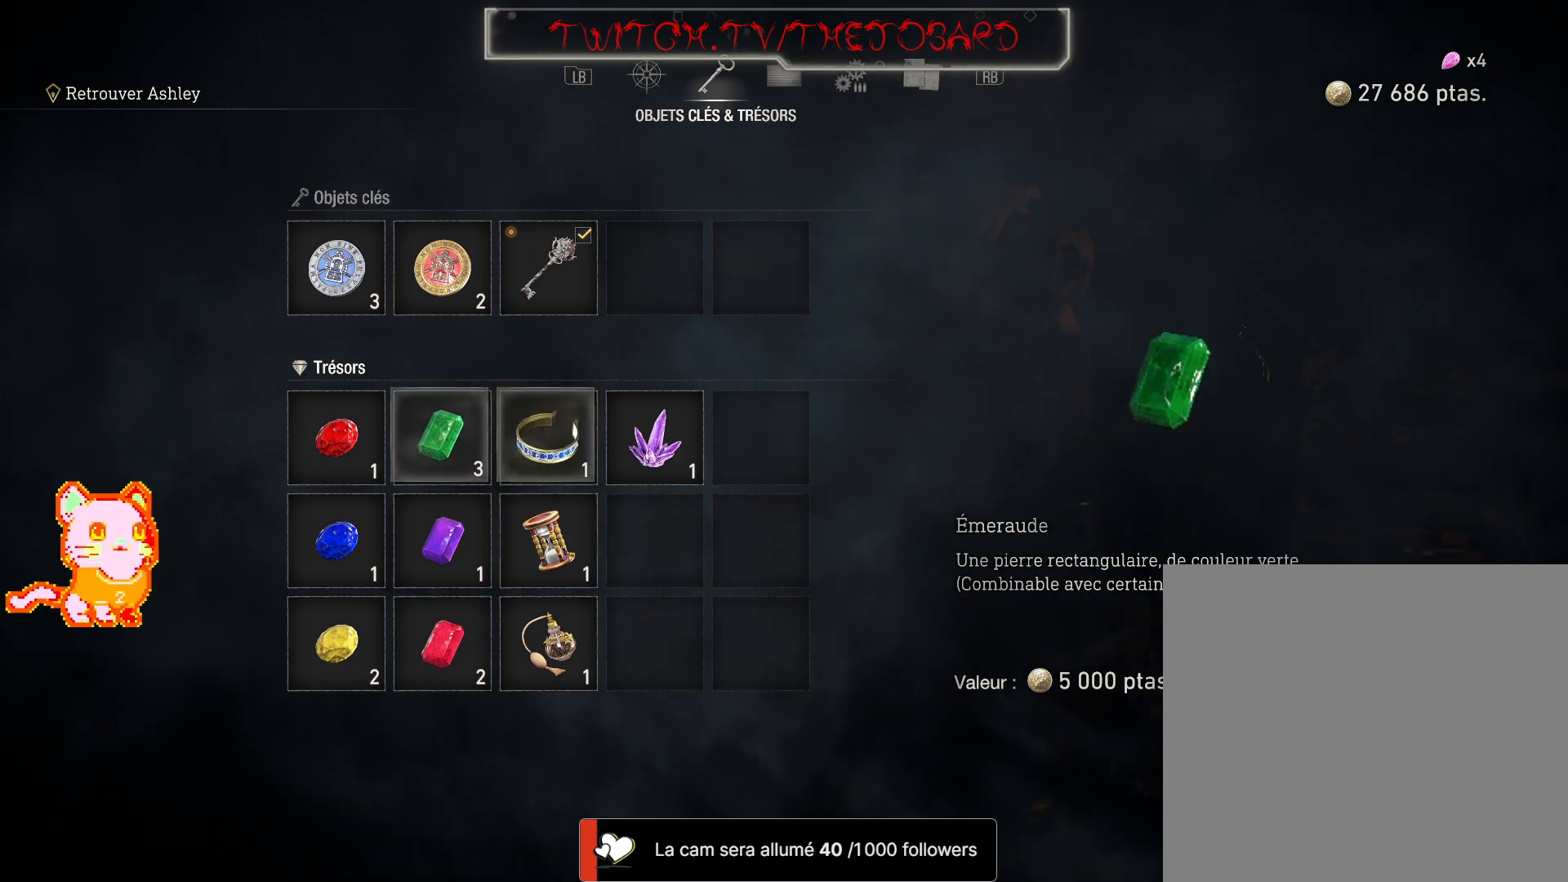
{"buttons": [], "left_stick": "center", "right_stick": "center", "events": [[33, "left_stick", "center"]]}
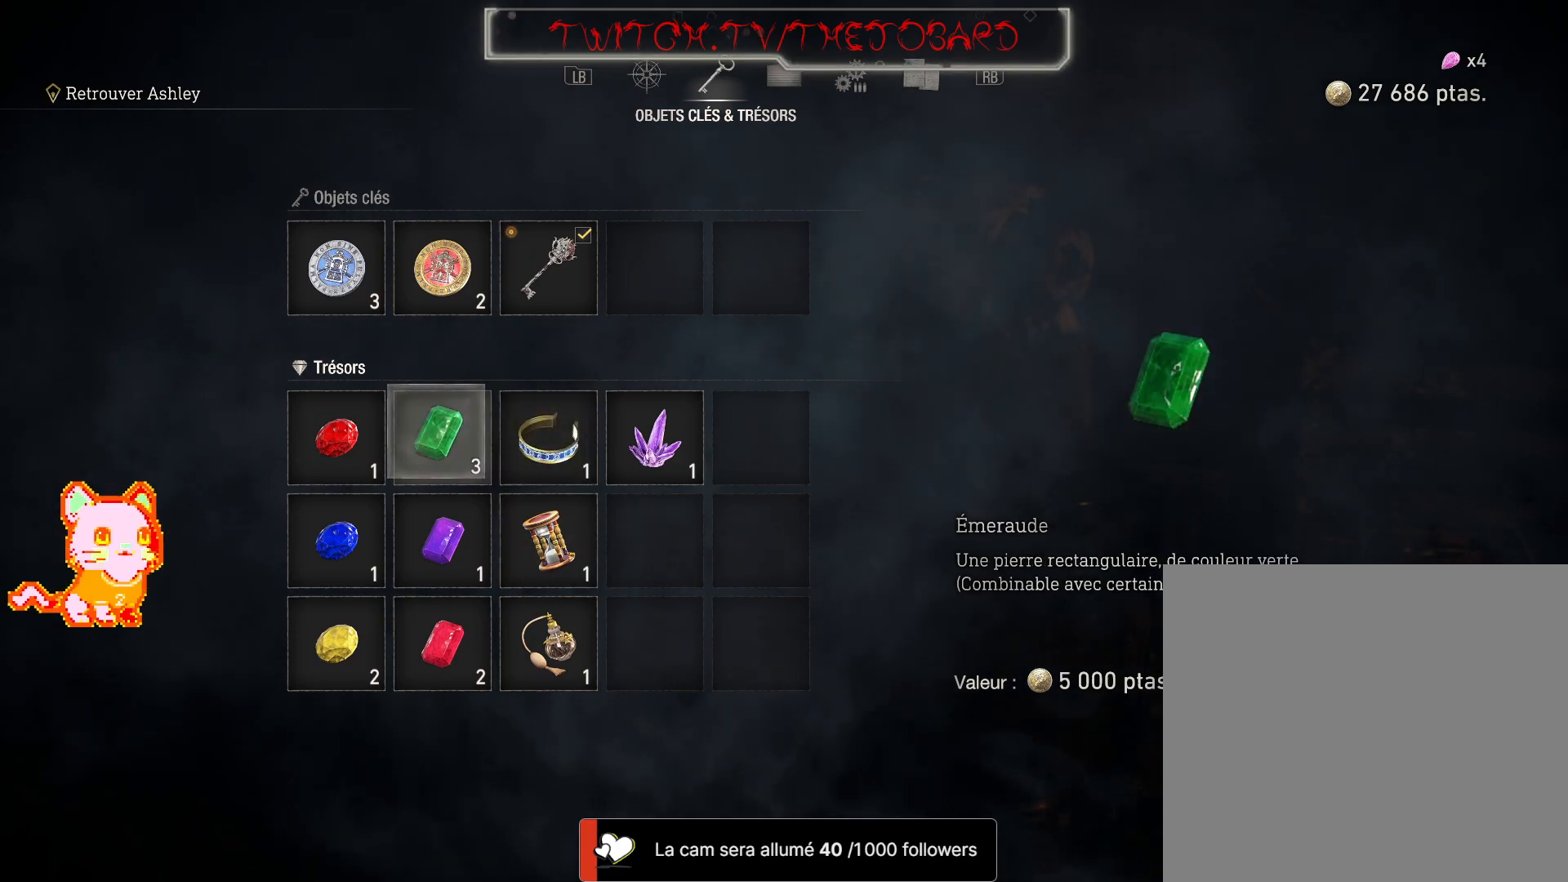
{"buttons": [], "left_stick": "center", "right_stick": "center", "events": [[250, "left_stick", "up"], [433, "left_stick", "center"]]}
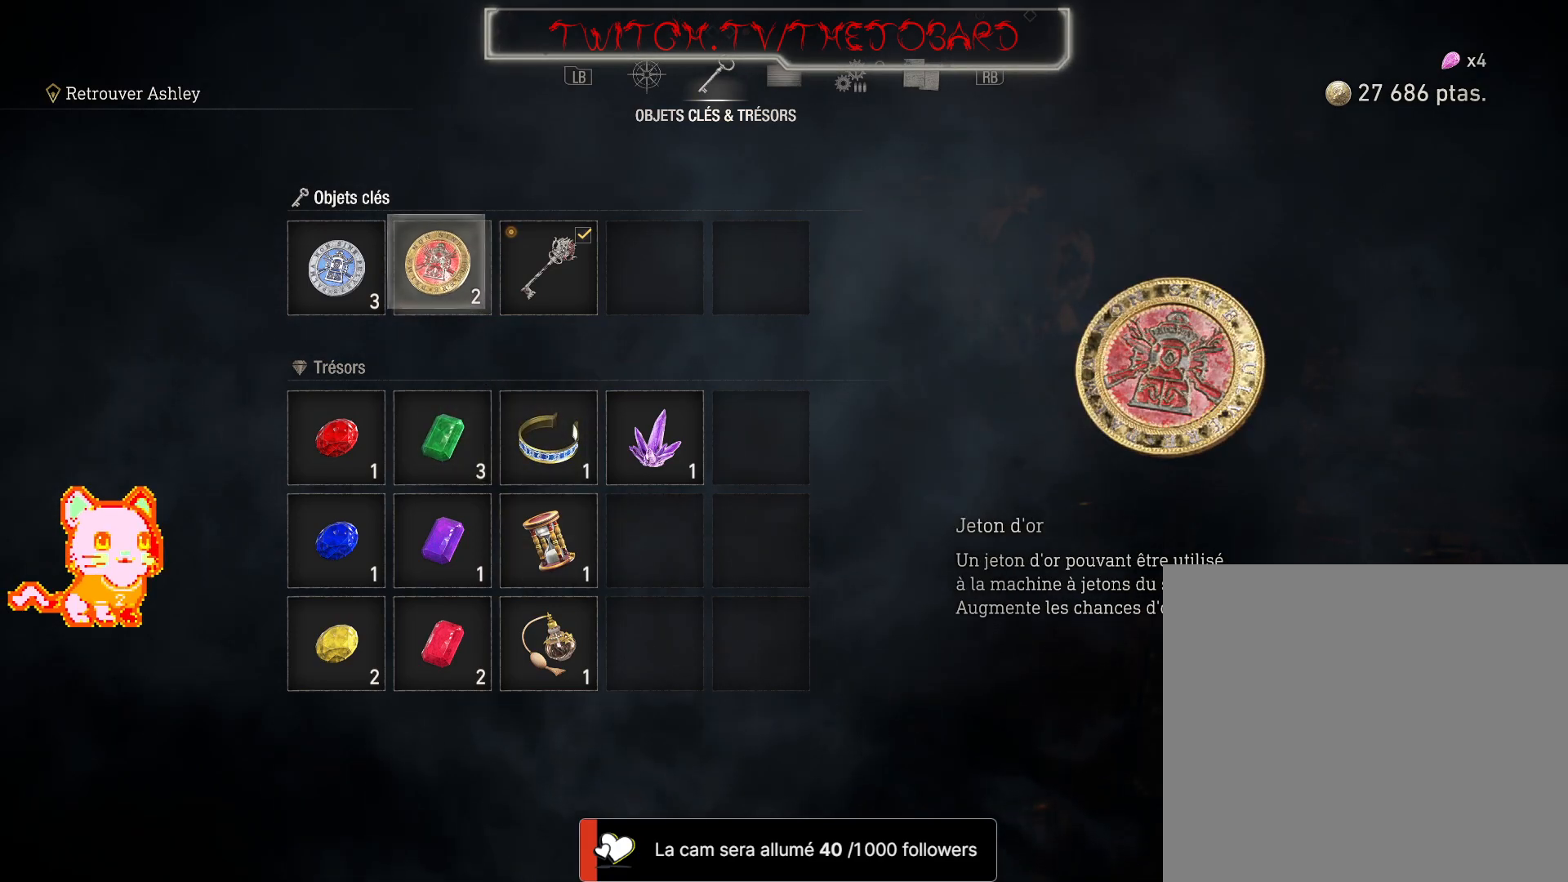
{"buttons": [], "left_stick": "down-right", "right_stick": "center", "events": [[333, "left_stick", "right"], [433, "left_stick", "down-right"]]}
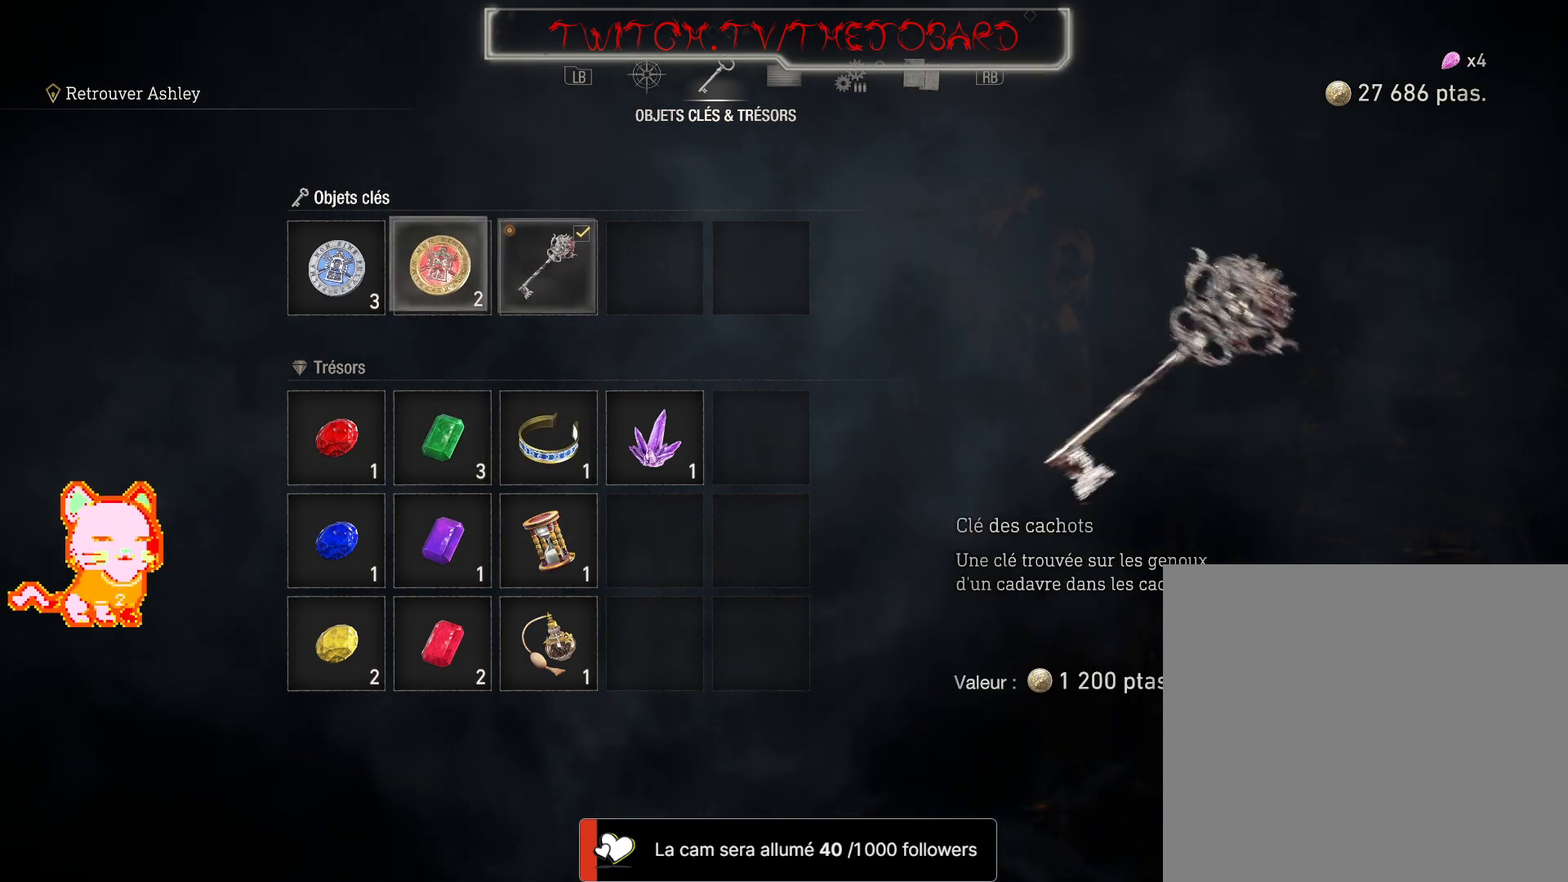
{"buttons": [], "left_stick": "center", "right_stick": "center", "events": [[33, "left_stick", "center"], [250, "left_stick", "down"], [400, "left_stick", "center"]]}
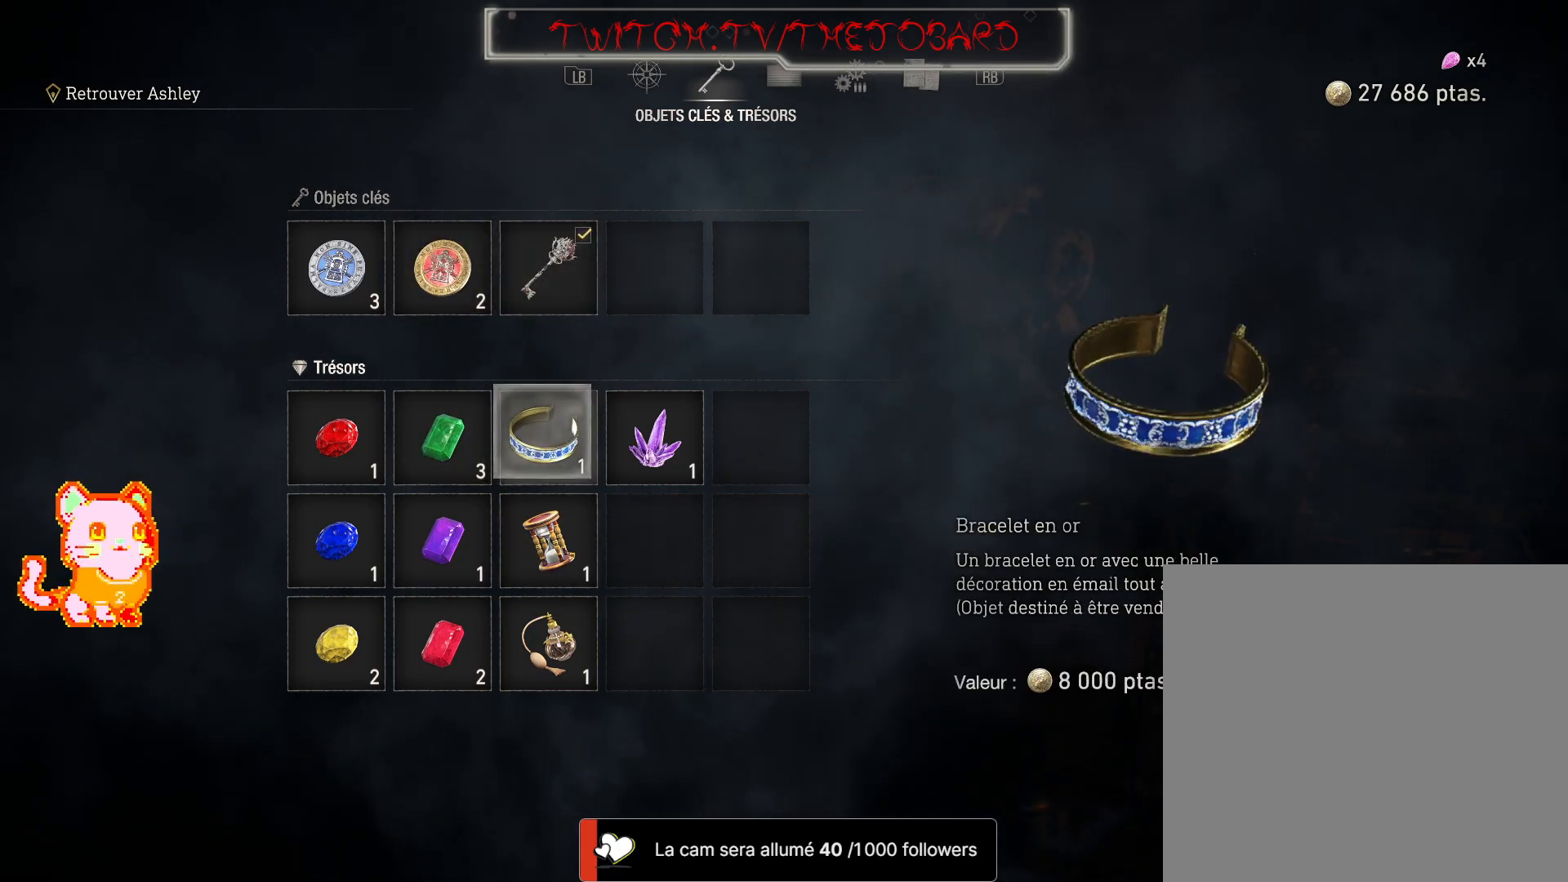
{"buttons": [], "left_stick": "center", "right_stick": "center", "events": [[167, "left_stick", "right"], [317, "left_stick", "center"]]}
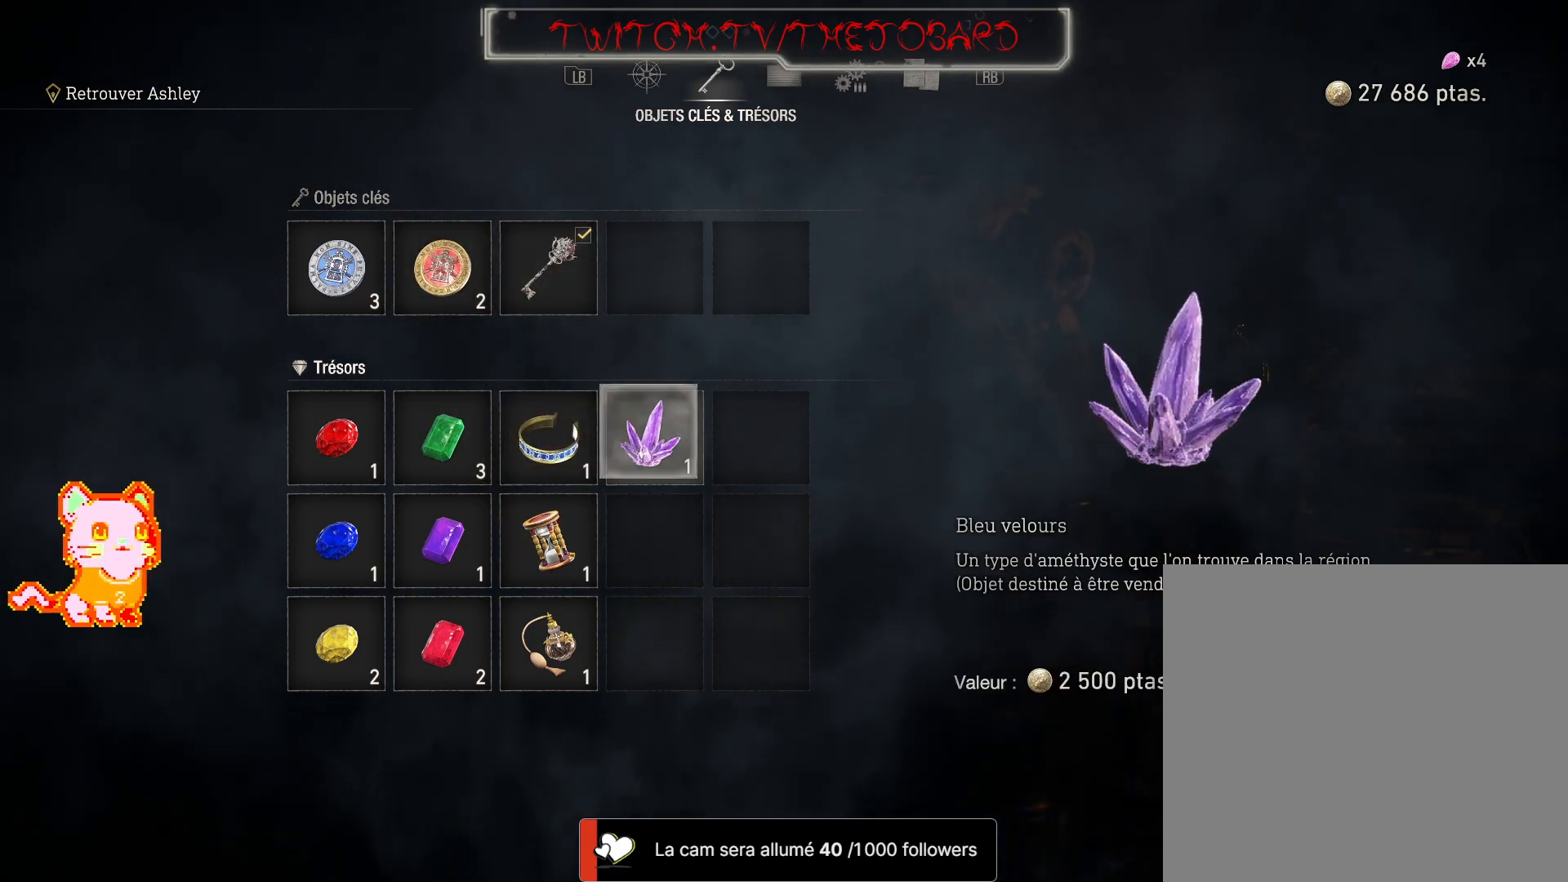
{"buttons": [], "left_stick": "down", "right_stick": "center", "events": [[133, "left_stick", "left"], [300, "left_stick", "center"], [500, "left_stick", "down"]]}
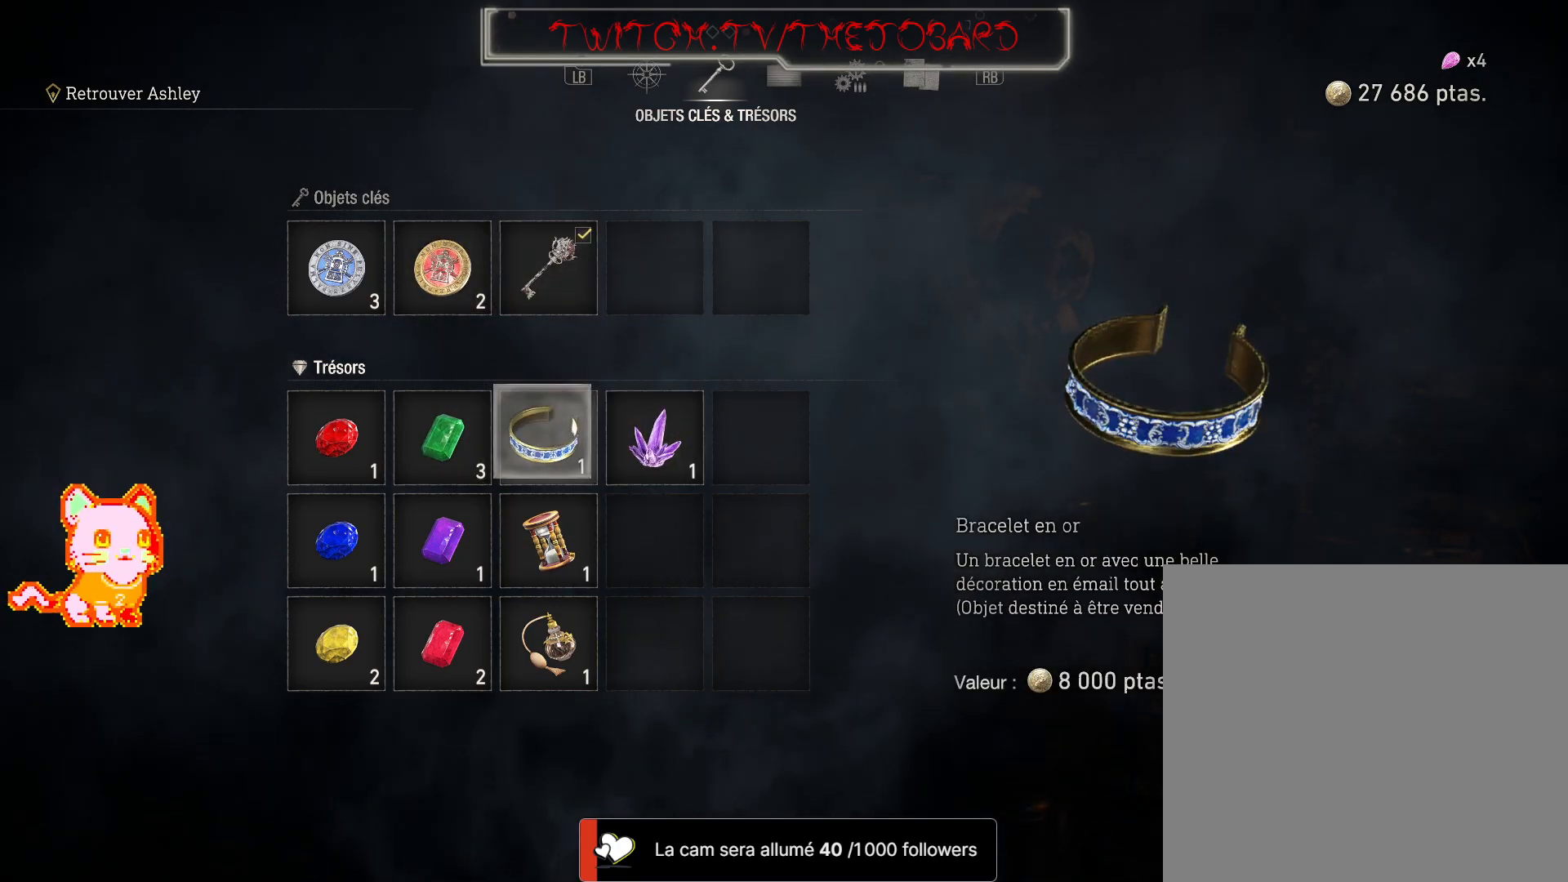
{"buttons": [], "left_stick": "center", "right_stick": "center", "events": [[117, "left_stick", "center"], [233, "left_stick", "down"], [383, "left_stick", "center"]]}
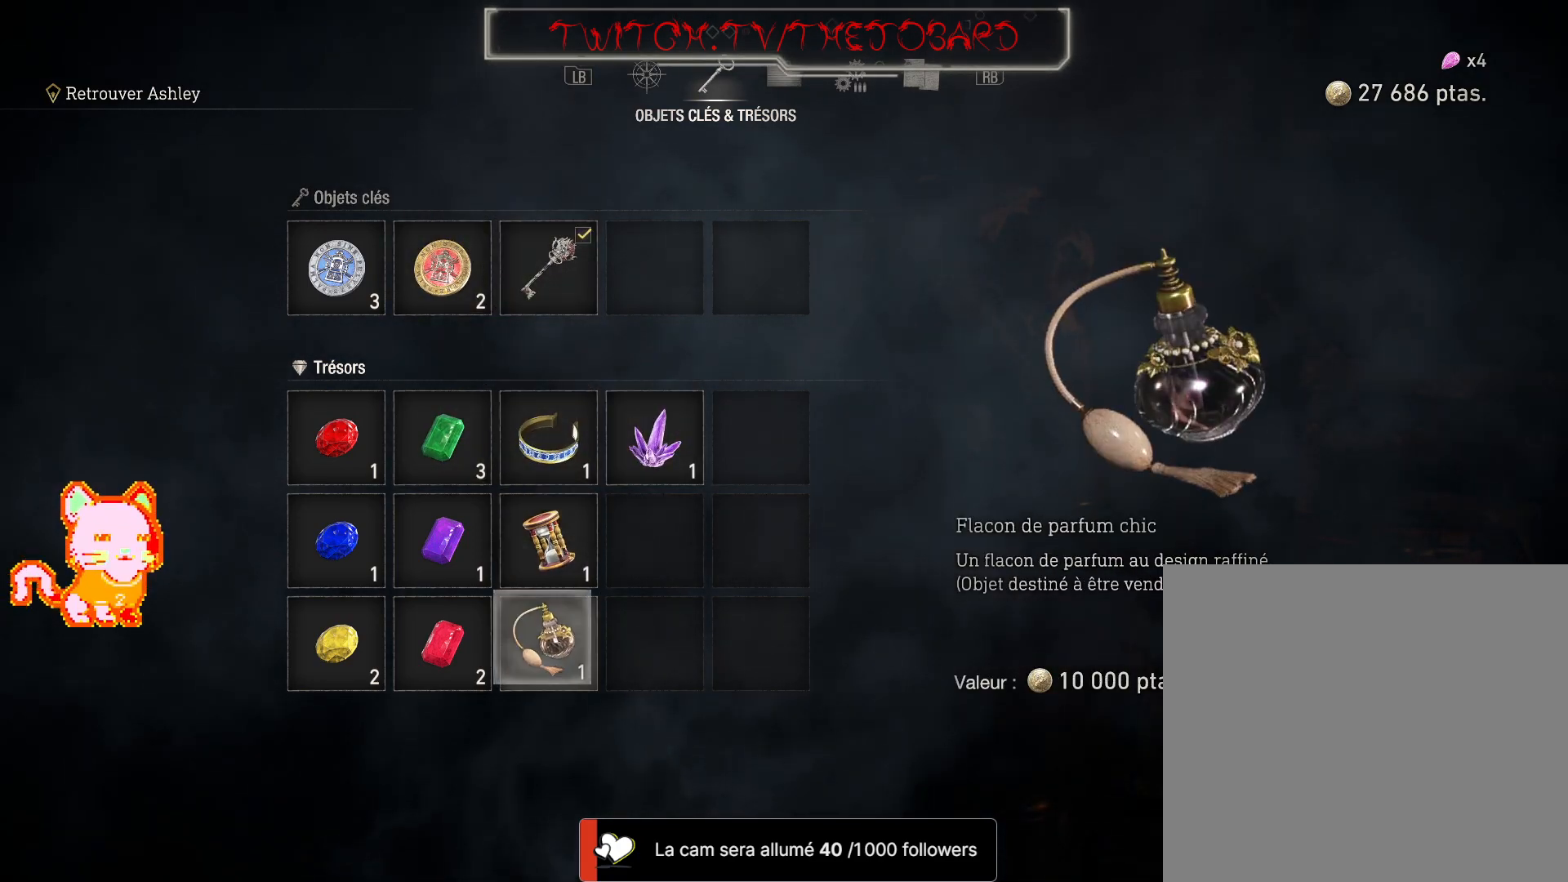
{"buttons": [], "left_stick": "center", "right_stick": "center", "events": [[117, "left_stick", "left"], [300, "left_stick", "center"]]}
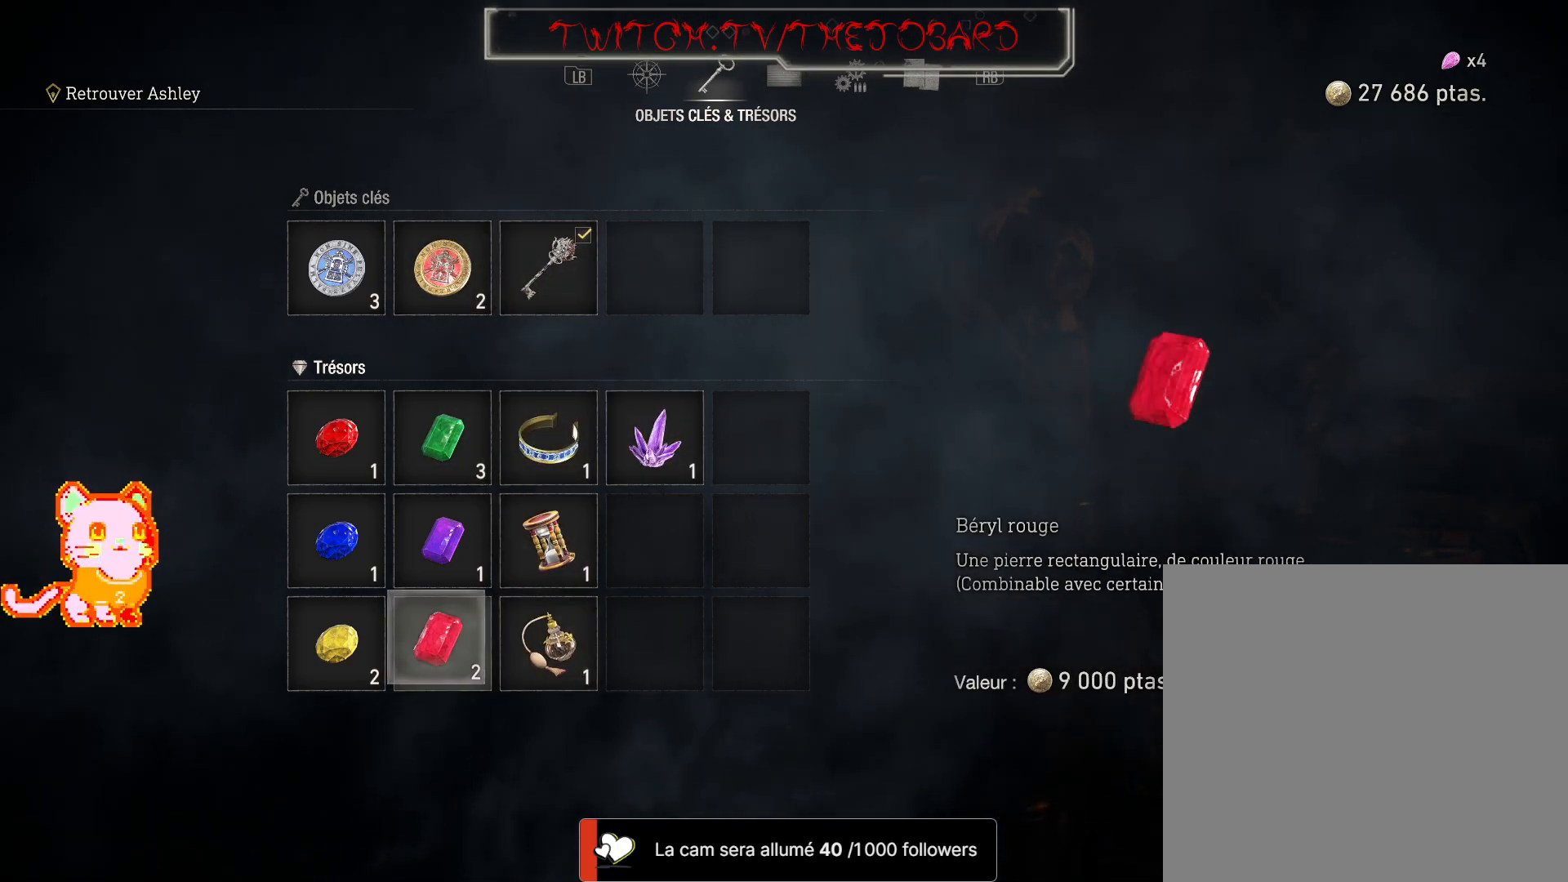
{"buttons": [], "left_stick": "up", "right_stick": "center", "events": [[167, "left_stick", "left"], [333, "left_stick", "center"], [467, "left_stick", "up"]]}
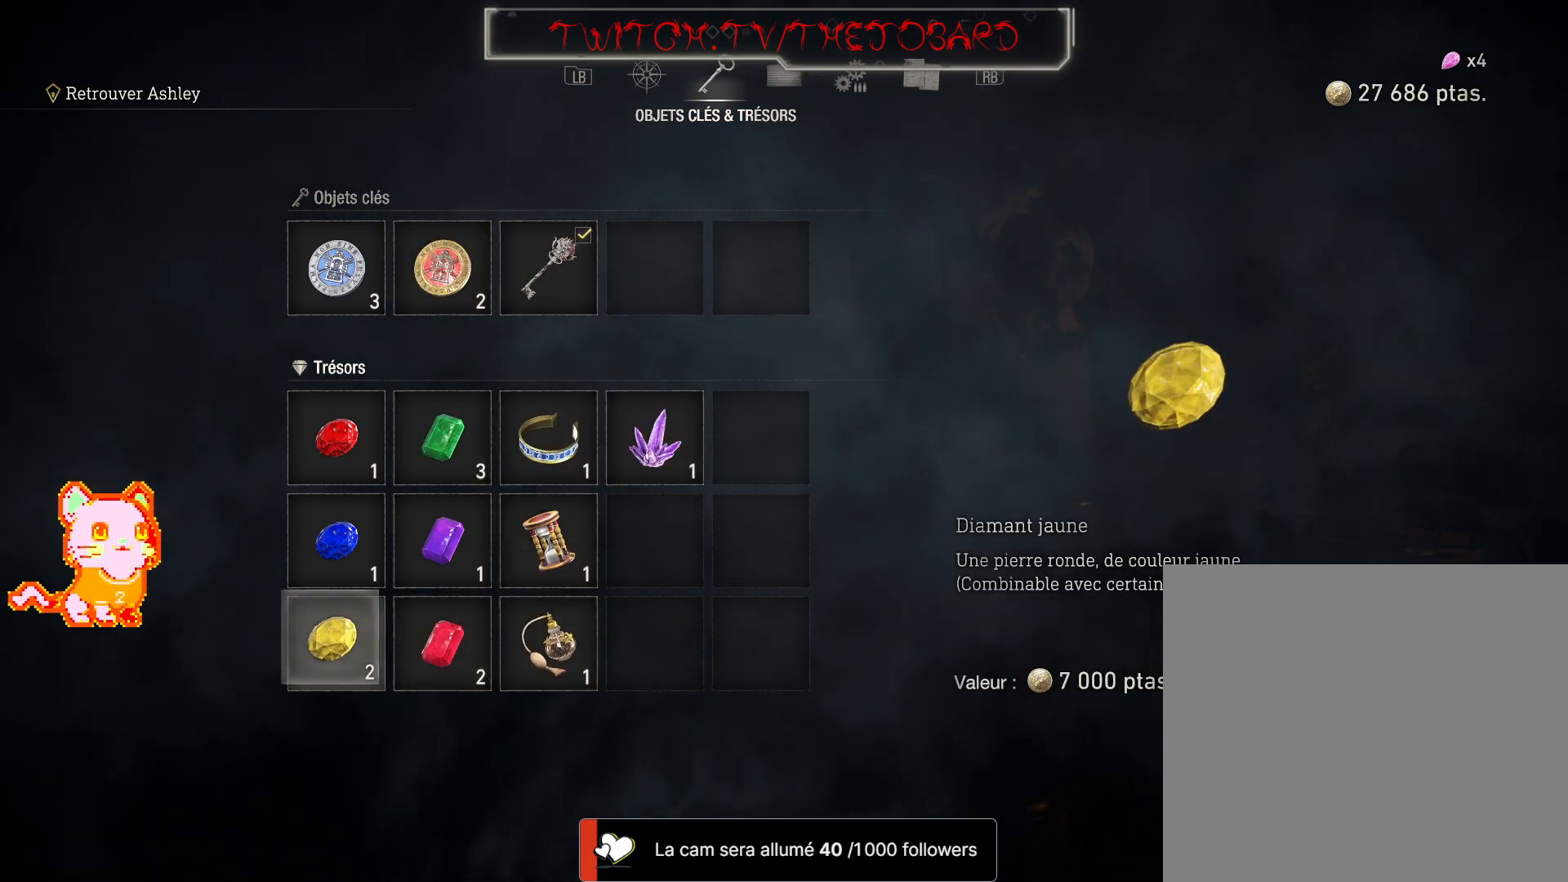
{"buttons": [], "left_stick": "center", "right_stick": "center", "events": [[150, "left_stick", "center"], [300, "left_stick", "up"], [450, "left_stick", "center"]]}
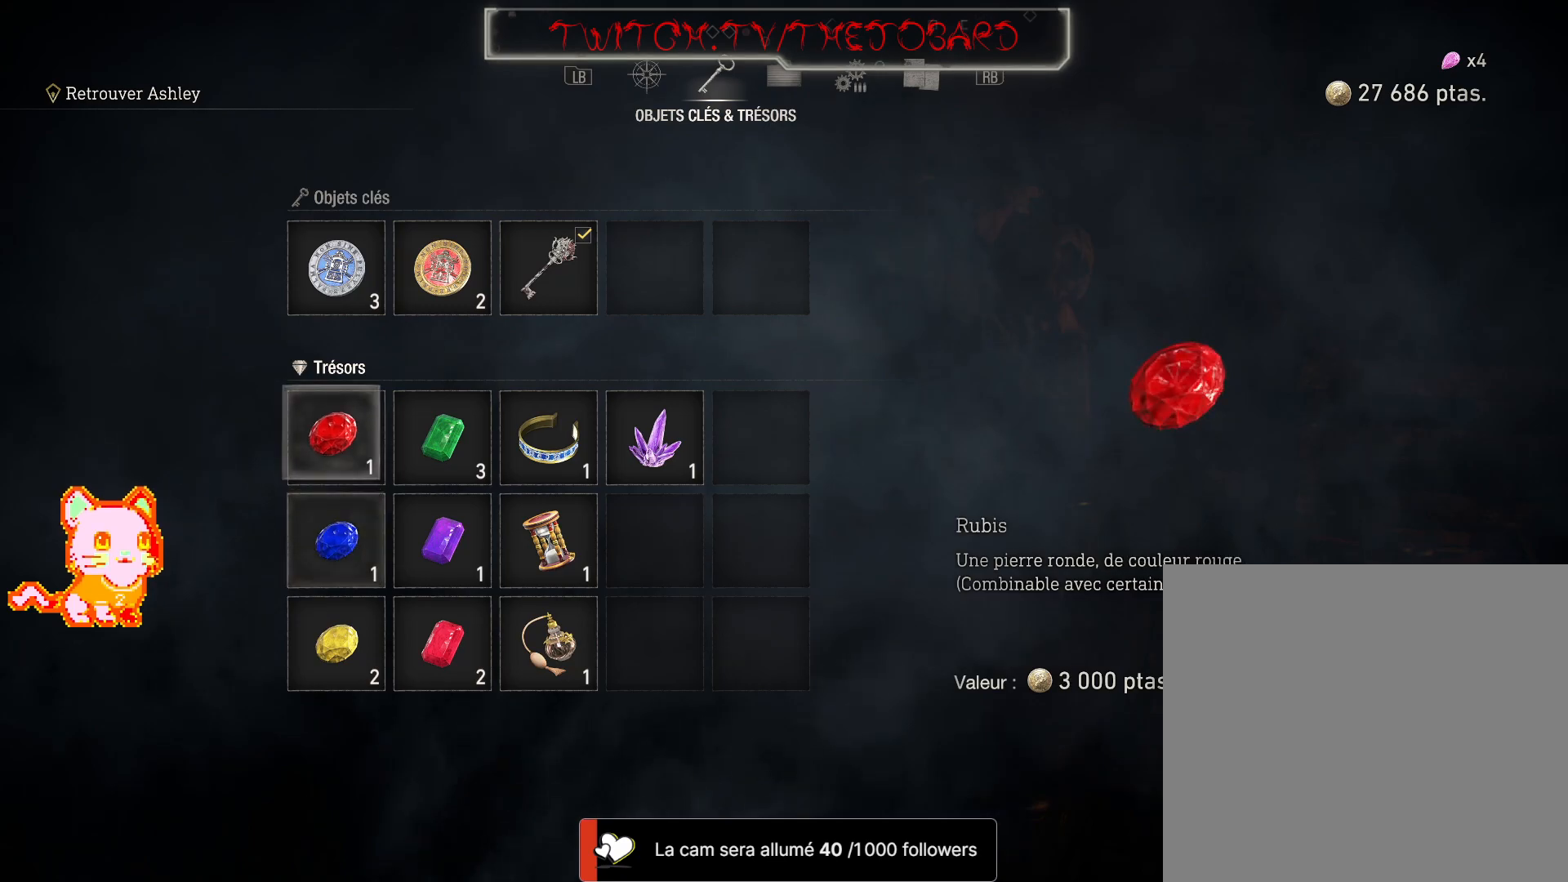
{"buttons": [], "left_stick": "center", "right_stick": "center", "events": [[183, "left_stick", "right"], [333, "left_stick", "center"]]}
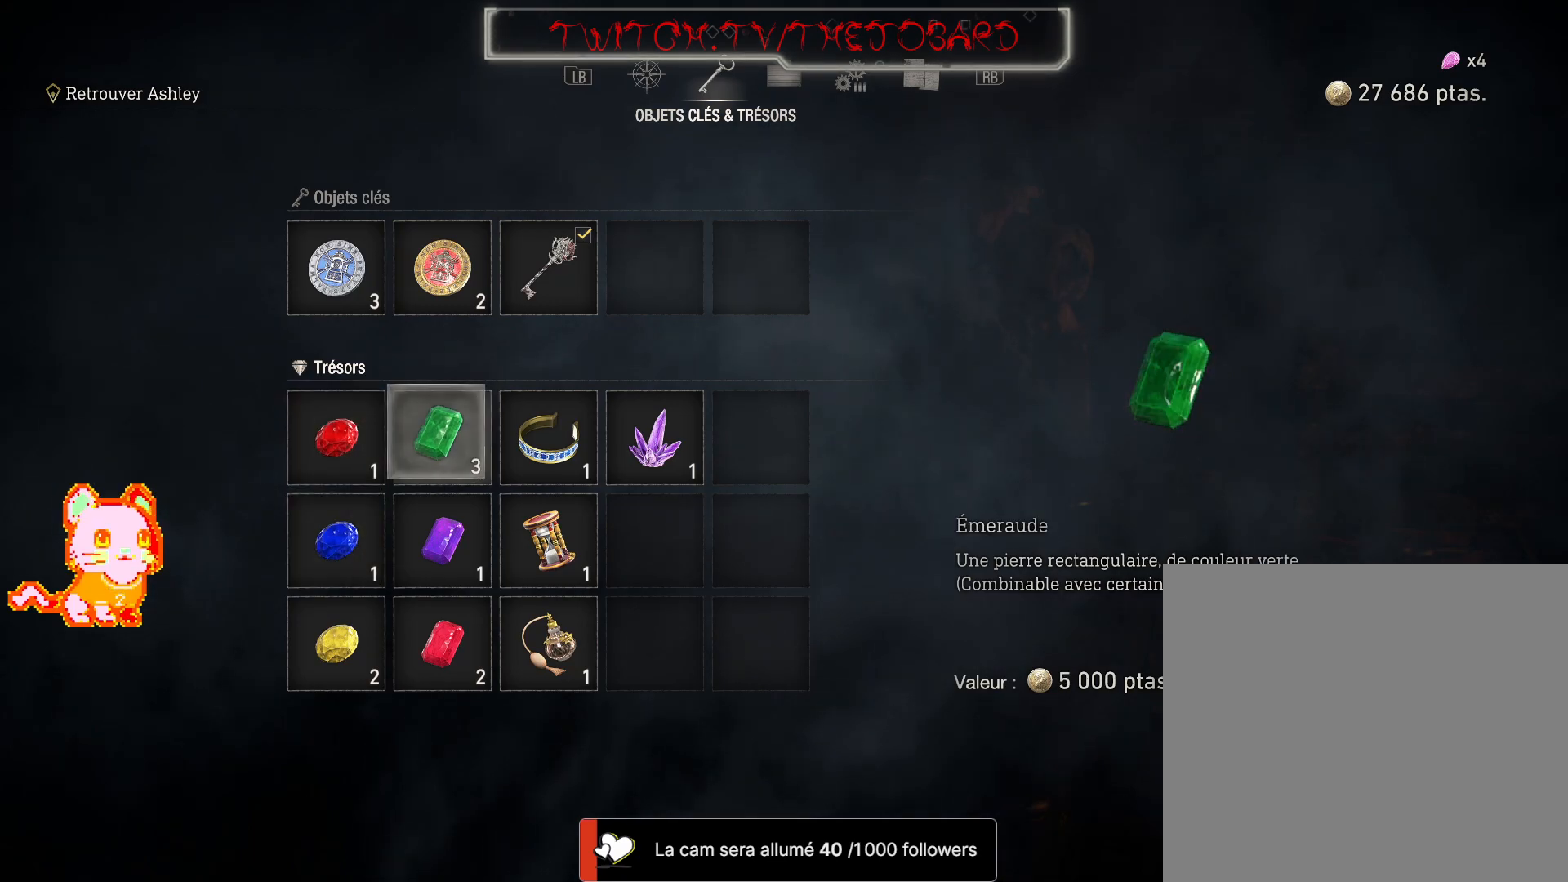
{"buttons": [], "left_stick": "center", "right_stick": "center", "events": [[183, "left_stick", "left"], [350, "left_stick", "center"]]}
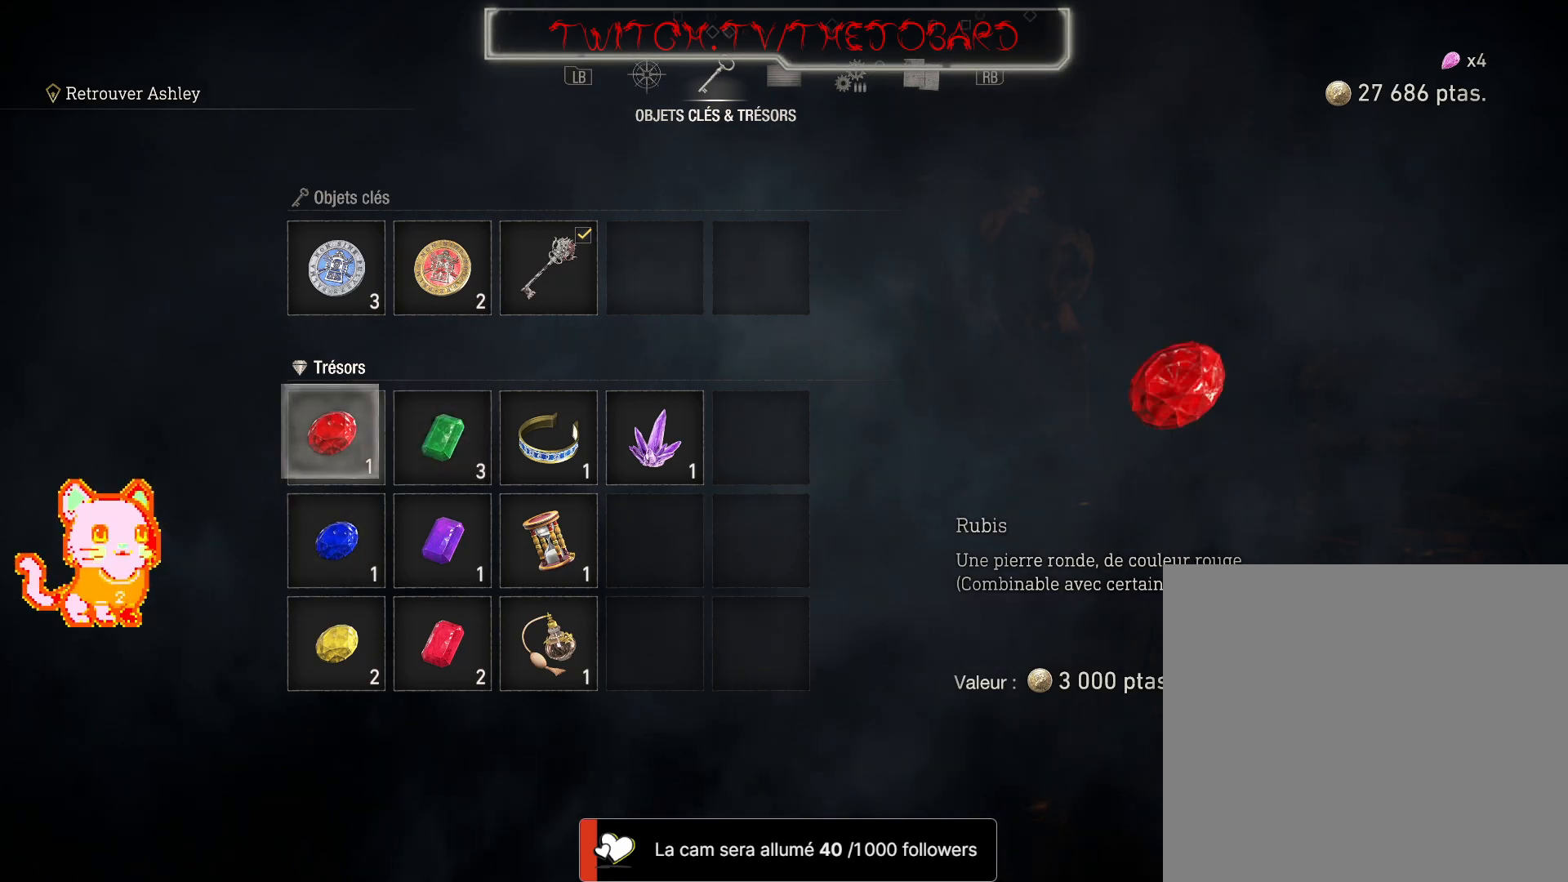
{"buttons": [], "left_stick": "center", "right_stick": "center", "events": [[267, "B", "down"], [417, "B", "up"]]}
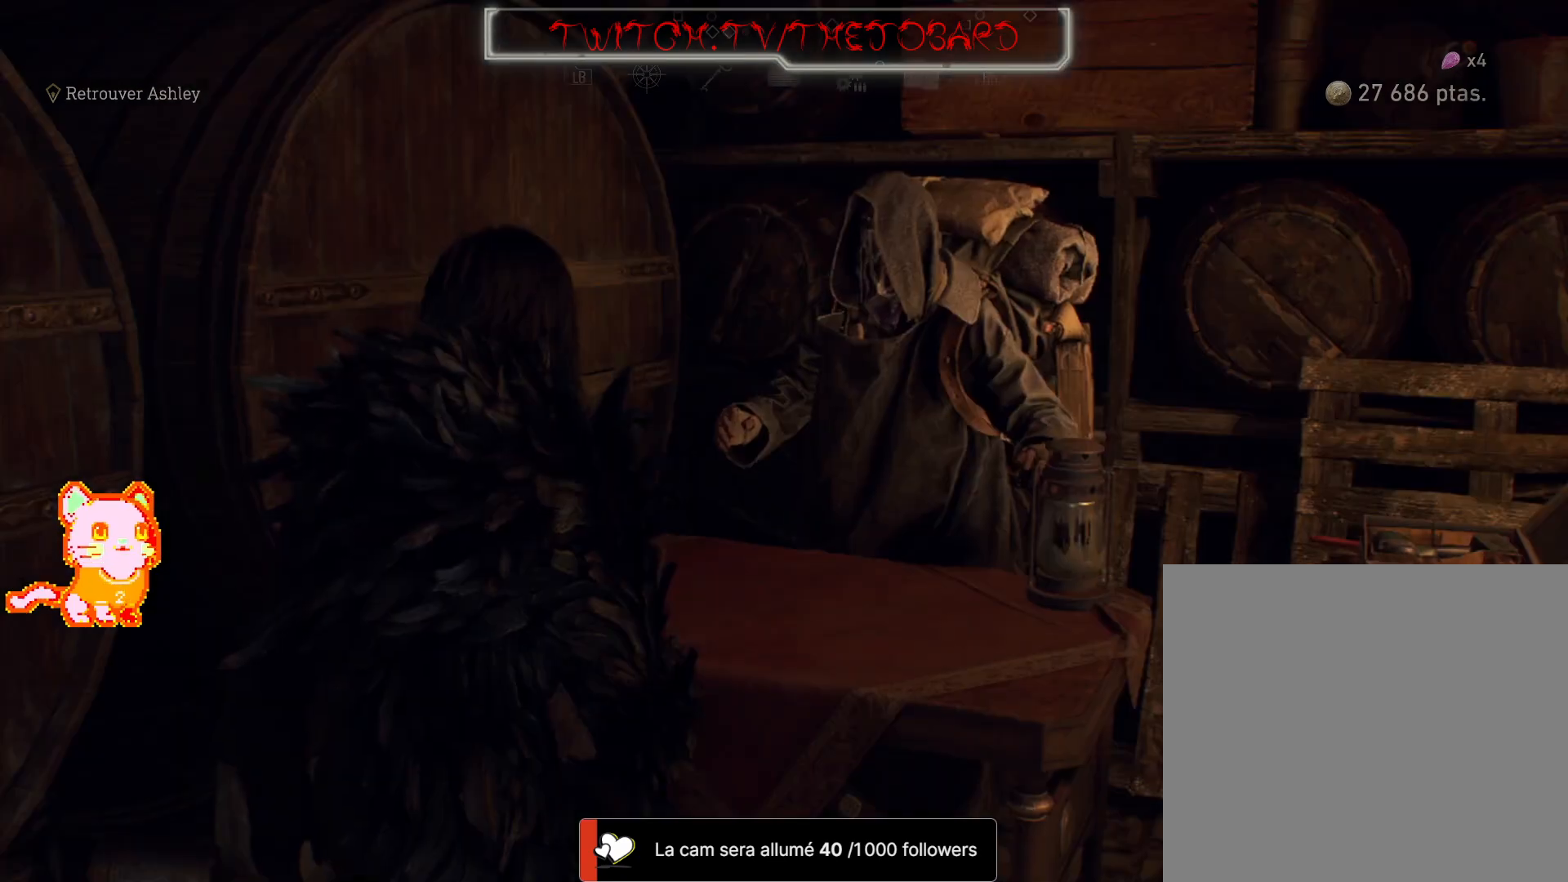
{"buttons": [], "left_stick": "center", "right_stick": "center", "events": []}